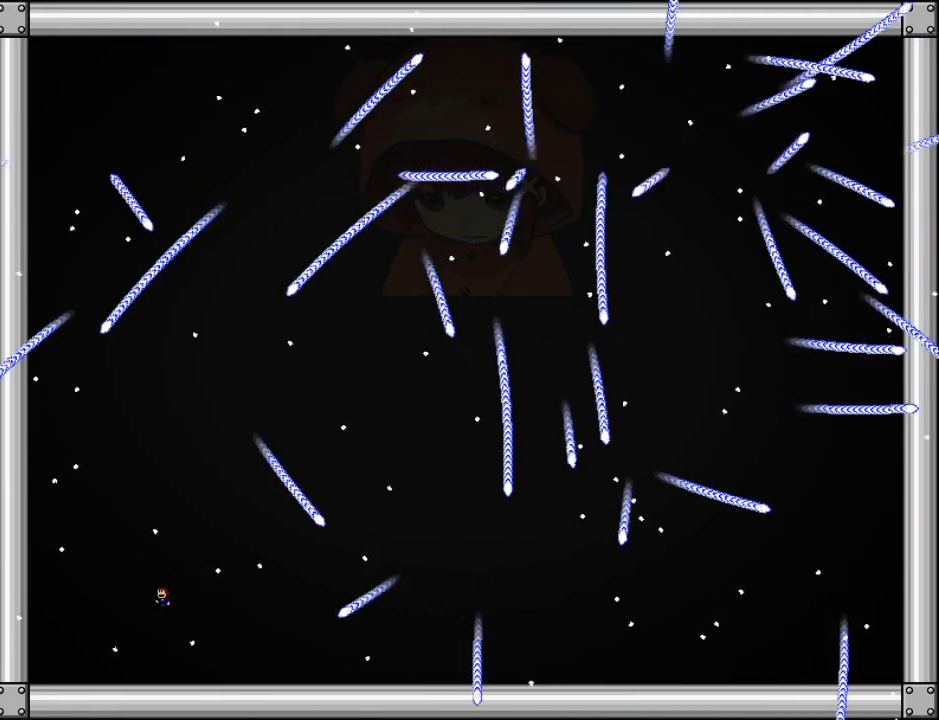
Gameplay with keyboard; each line is a JSON object with the keys held at the frame after it. "events" lists presses ("down") and releases ("up") of "down", "left", "r", "right", "up" and "z" between this image and that frame as [ms after this image, input, new state], when the widget could be followed in between. No other keys are recorded. Mouse input is not recorded. Not read: other_keys.
{"keys": [], "events": [[20, "right", "down"], [160, "right", "up"], [260, "right", "down"], [400, "right", "up"]]}
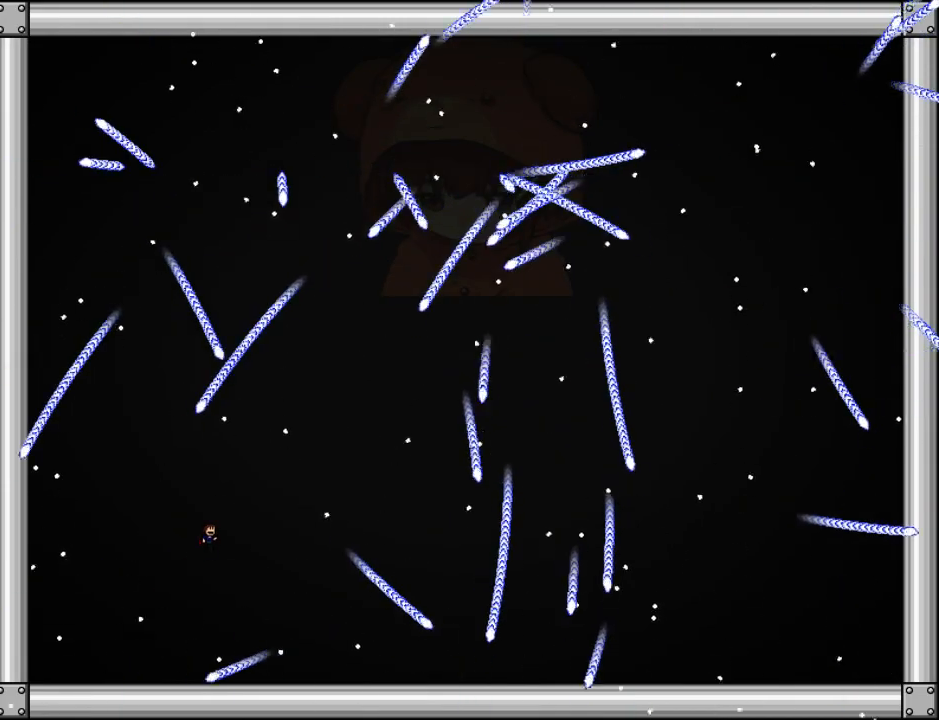
{"keys": ["left"], "events": [[100, "right", "down"], [300, "right", "up"], [320, "left", "down"], [460, "left", "up"], [500, "left", "down"]]}
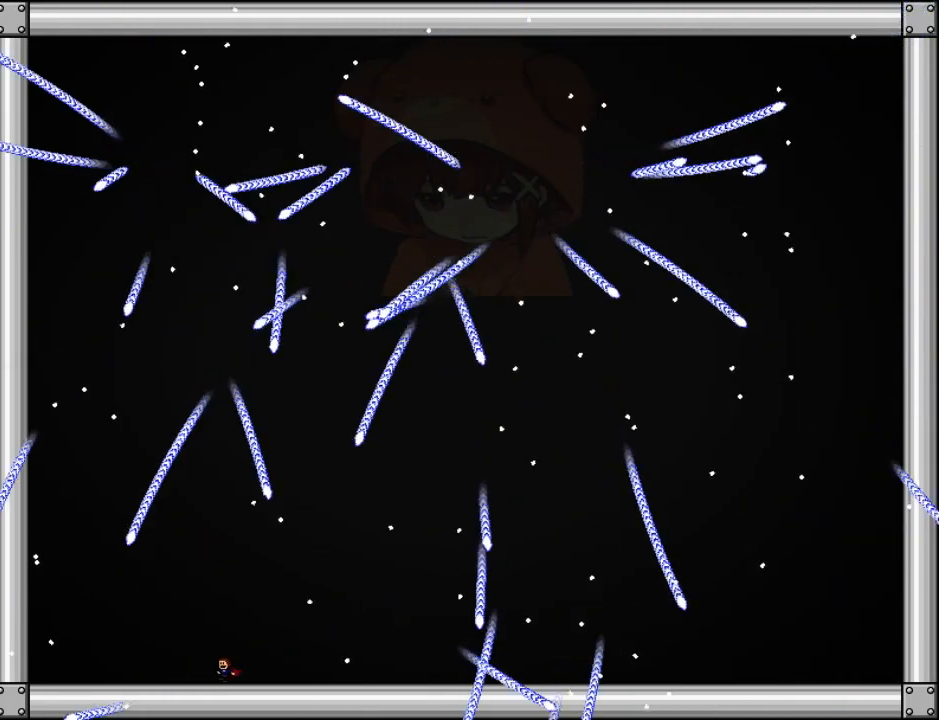
{"keys": ["left"], "events": [[120, "left", "up"], [160, "left", "down"], [220, "left", "up"], [500, "left", "down"]]}
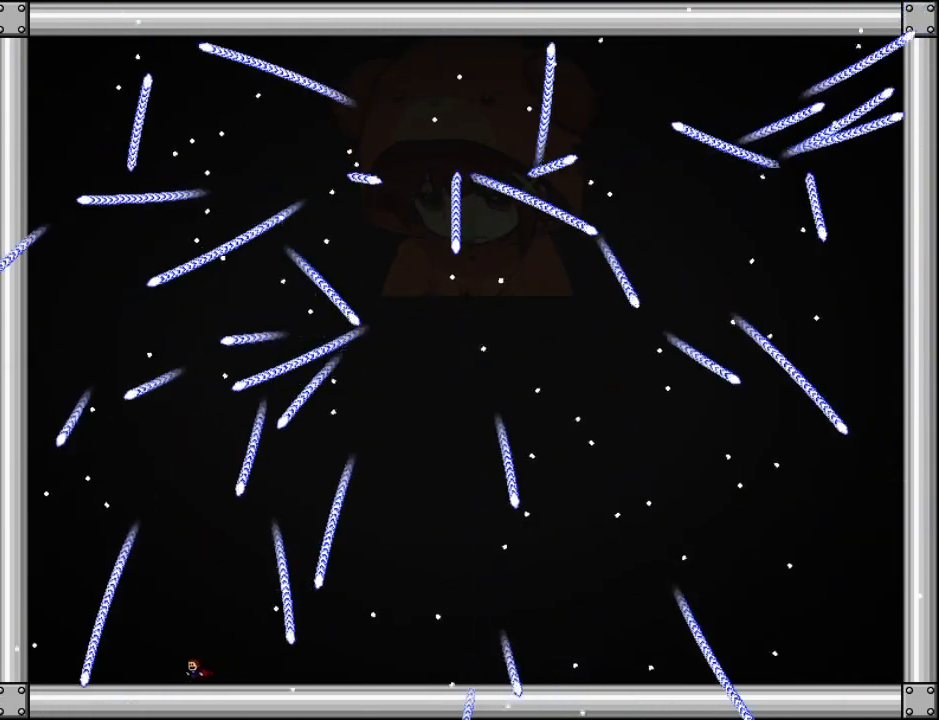
{"keys": ["left"], "events": [[80, "left", "up"], [180, "left", "down"], [240, "left", "up"], [300, "left", "down"], [380, "left", "up"], [460, "left", "down"]]}
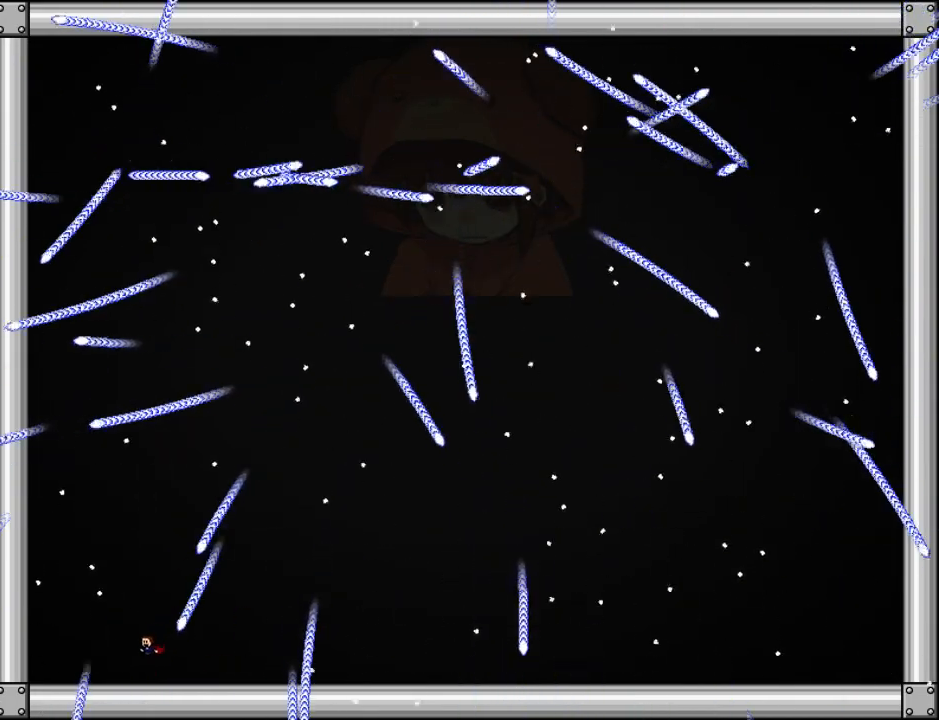
{"keys": ["right"], "events": [[40, "left", "up"], [140, "left", "down"], [240, "left", "up"], [460, "right", "down"]]}
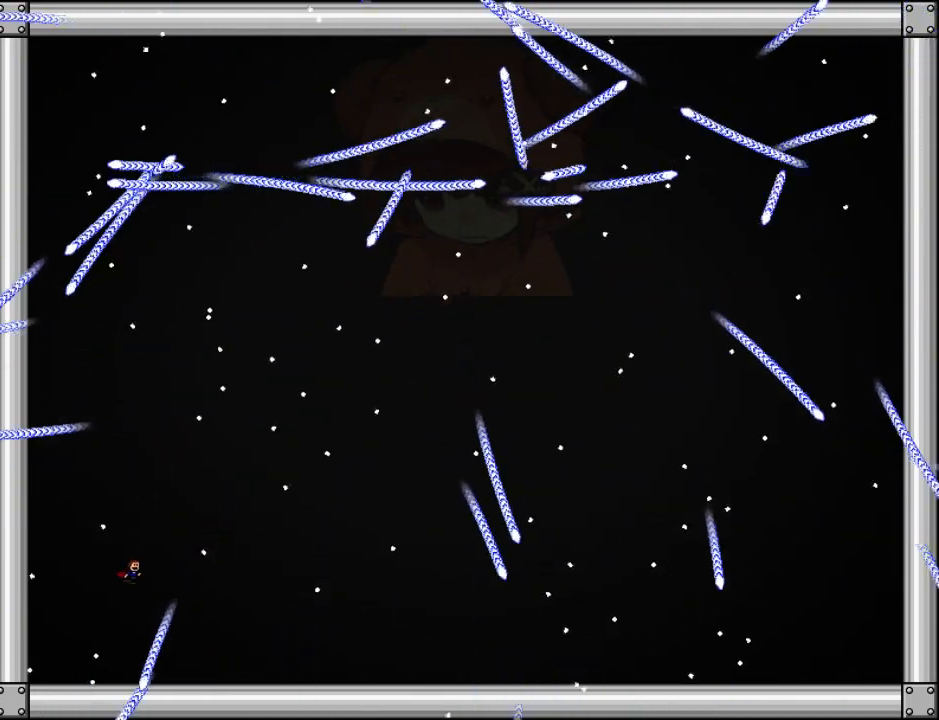
{"keys": ["left"], "events": [[120, "right", "up"], [500, "left", "down"]]}
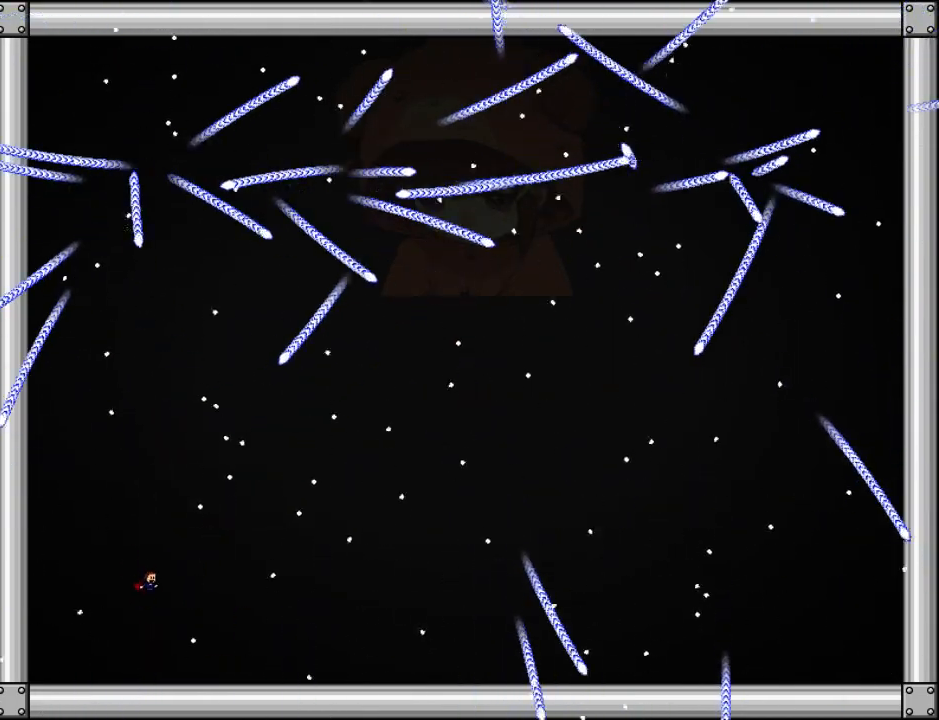
{"keys": [], "events": [[100, "left", "up"]]}
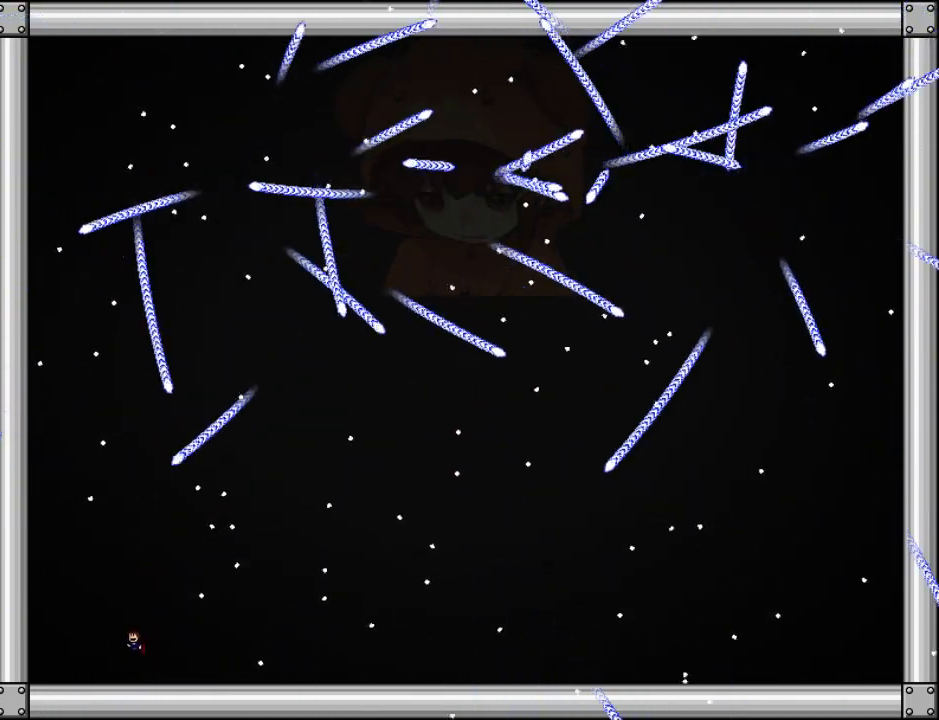
{"keys": [], "events": [[60, "right", "down"], [200, "right", "up"], [240, "left", "down"], [320, "left", "up"], [400, "left", "down"], [480, "left", "up"]]}
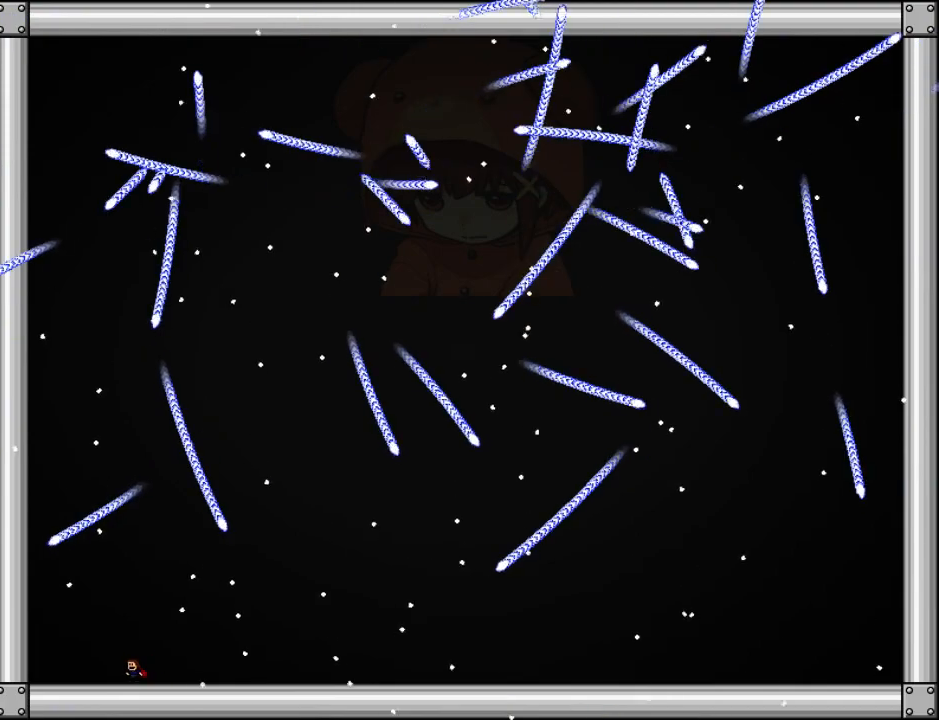
{"keys": ["right"], "events": [[60, "left", "down"], [140, "left", "up"], [400, "right", "down"]]}
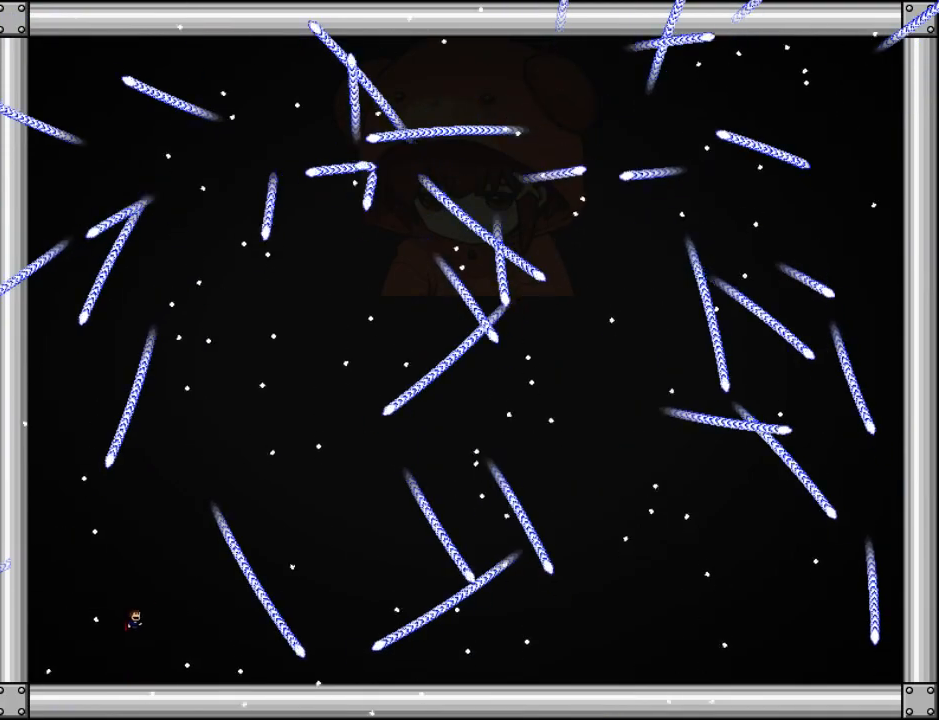
{"keys": ["right"], "events": [[120, "right", "up"], [400, "right", "down"]]}
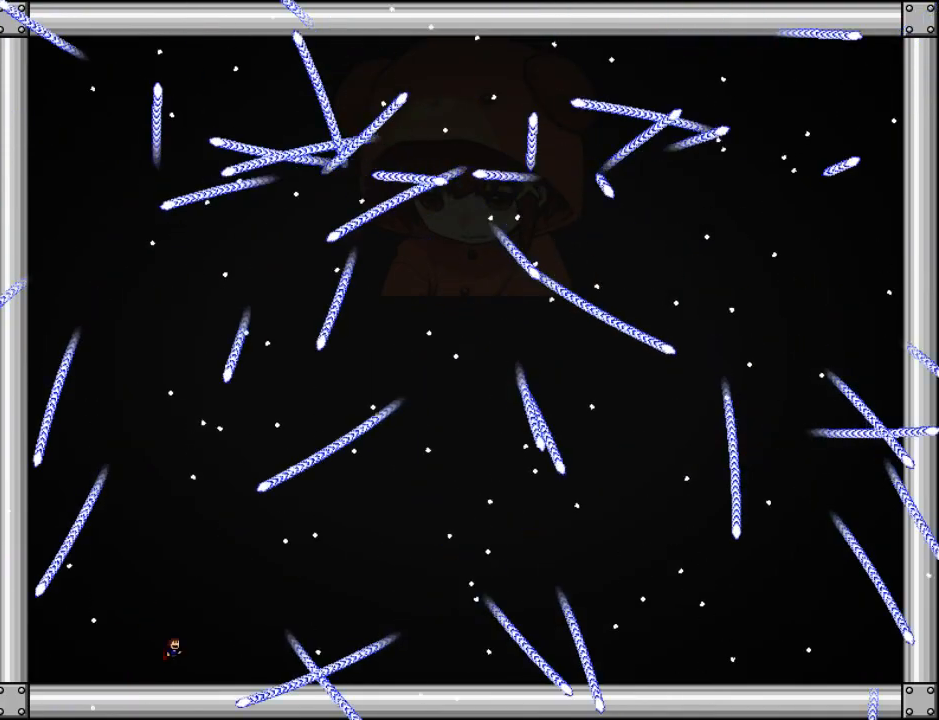
{"keys": [], "events": [[240, "right", "up"], [340, "right", "down"], [460, "right", "up"]]}
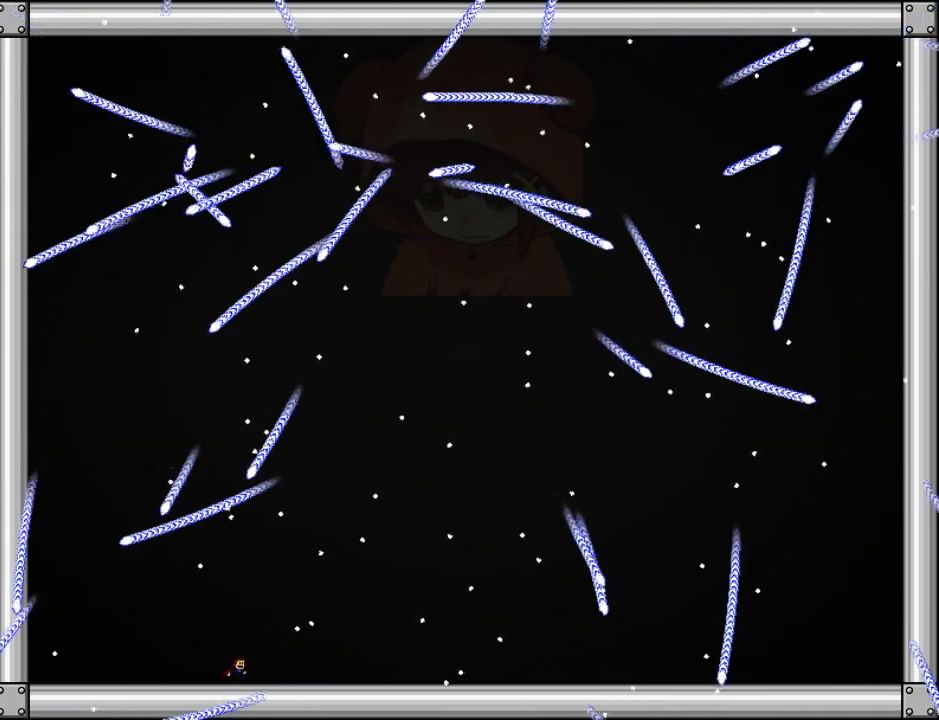
{"keys": [], "events": [[180, "right", "down"], [240, "right", "up"]]}
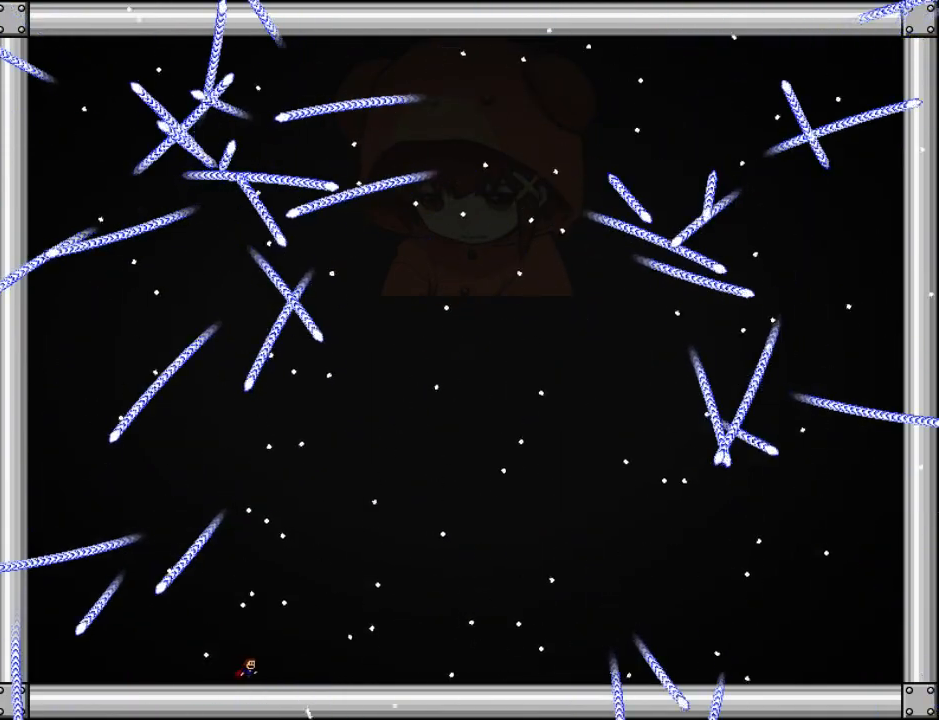
{"keys": ["left"], "events": [[120, "left", "down"], [220, "left", "up"], [280, "left", "down"], [340, "left", "up"], [500, "left", "down"]]}
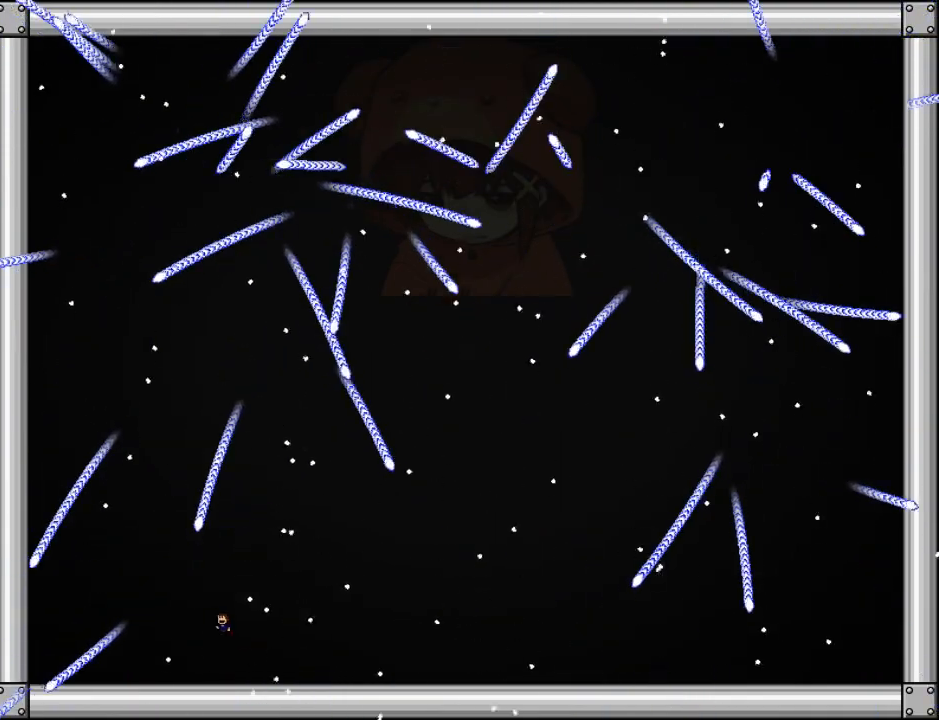
{"keys": ["left"], "events": []}
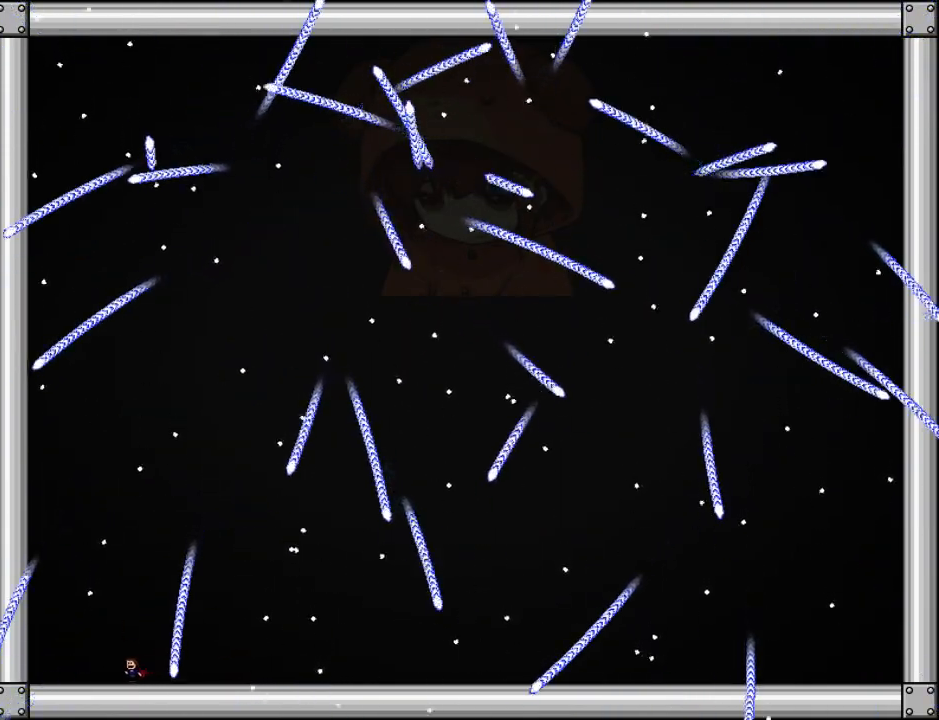
{"keys": [], "events": [[20, "left", "up"], [180, "right", "down"], [380, "right", "up"], [400, "left", "down"], [480, "left", "up"]]}
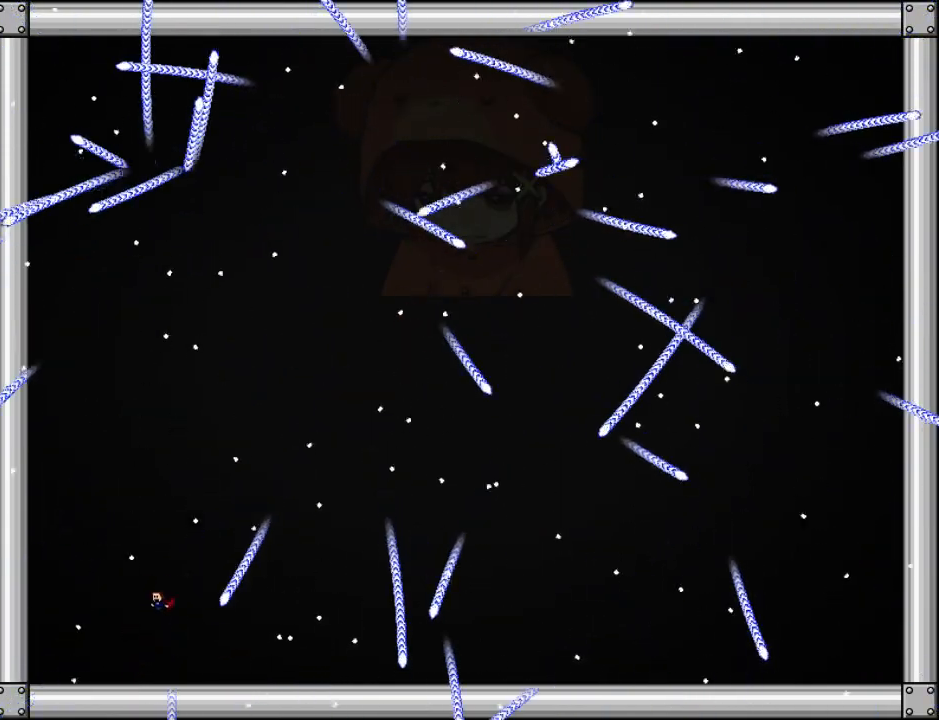
{"keys": ["left"], "events": [[40, "left", "down"]]}
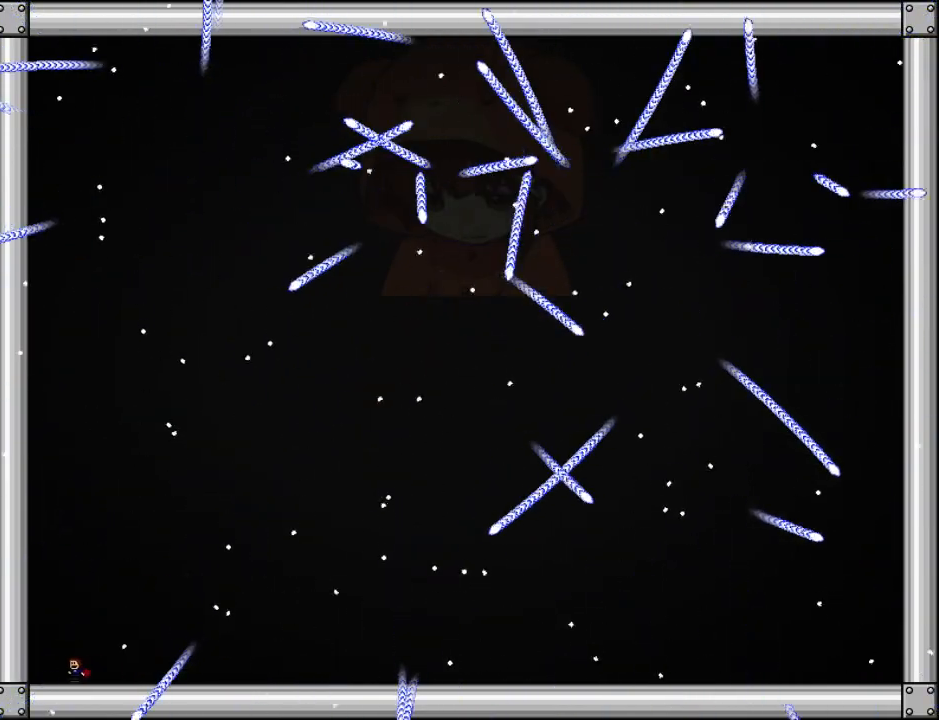
{"keys": ["right"], "events": [[200, "right", "down"], [220, "left", "up"]]}
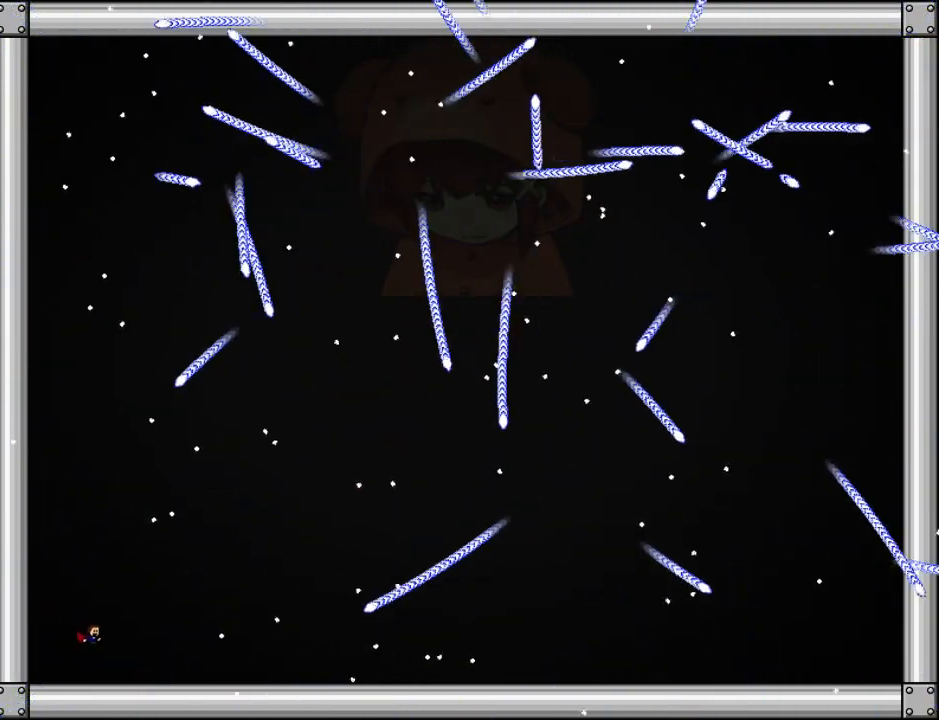
{"keys": ["left"], "events": [[60, "right", "up"], [140, "left", "down"], [240, "left", "up"], [340, "left", "down"], [420, "left", "up"], [500, "left", "down"]]}
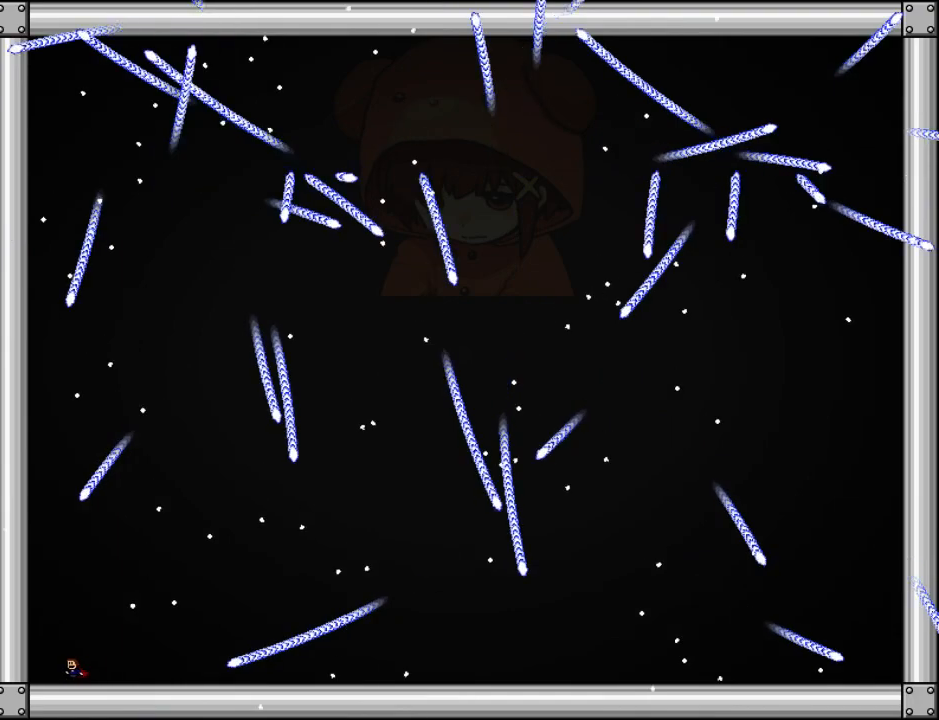
{"keys": [], "events": [[80, "left", "up"], [200, "right", "down"], [400, "right", "up"]]}
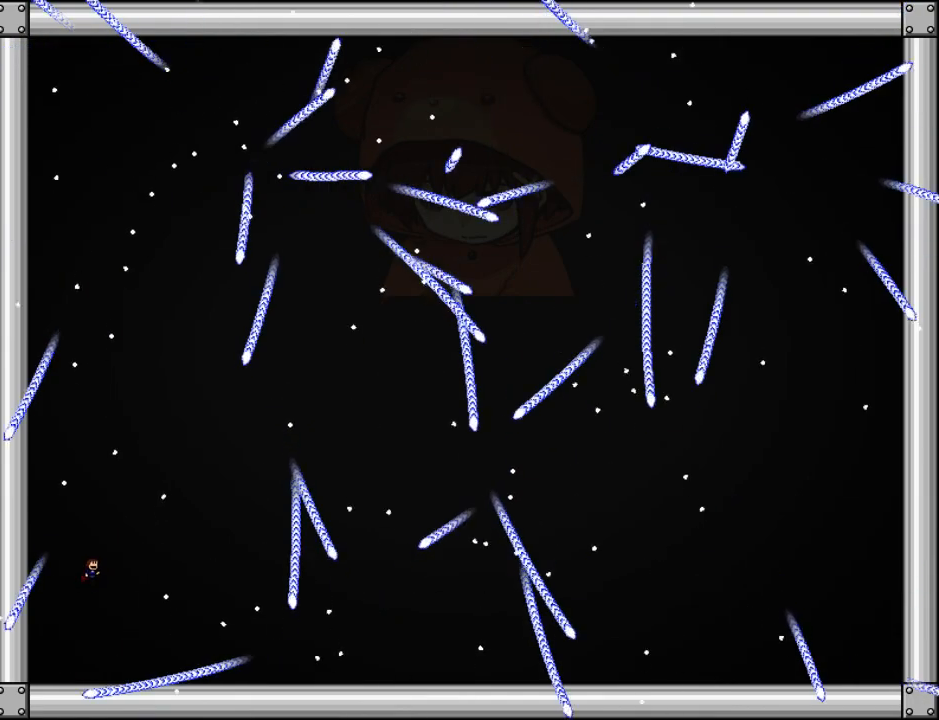
{"keys": [], "events": []}
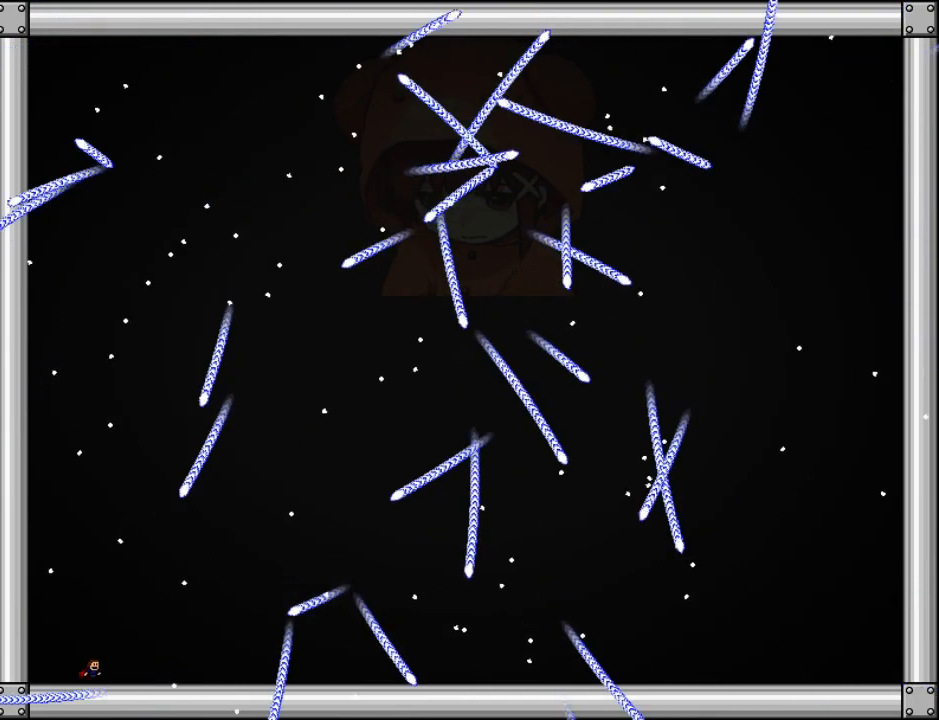
{"keys": ["left"], "events": [[220, "left", "down"]]}
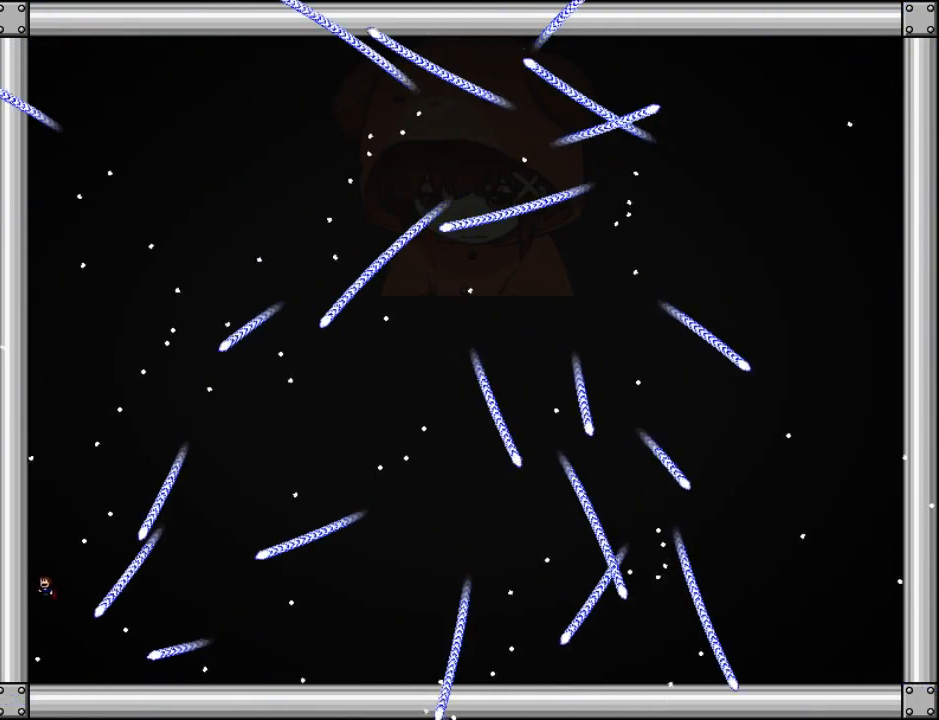
{"keys": [], "events": [[120, "left", "up"], [340, "right", "down"], [480, "right", "up"]]}
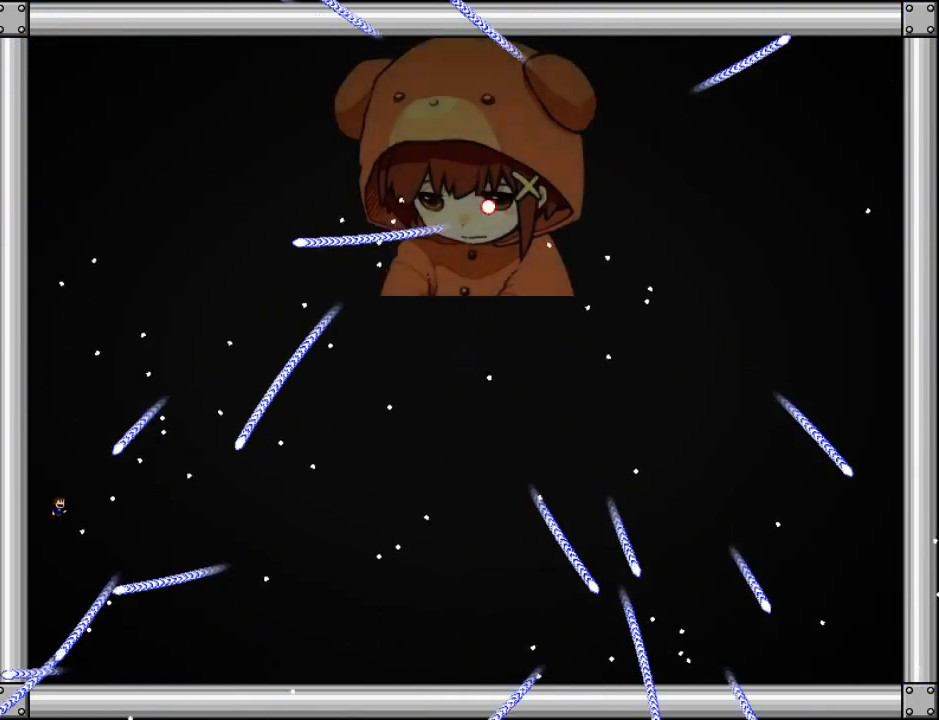
{"keys": ["down"], "events": [[280, "right", "down"], [460, "right", "up"], [500, "down", "down"]]}
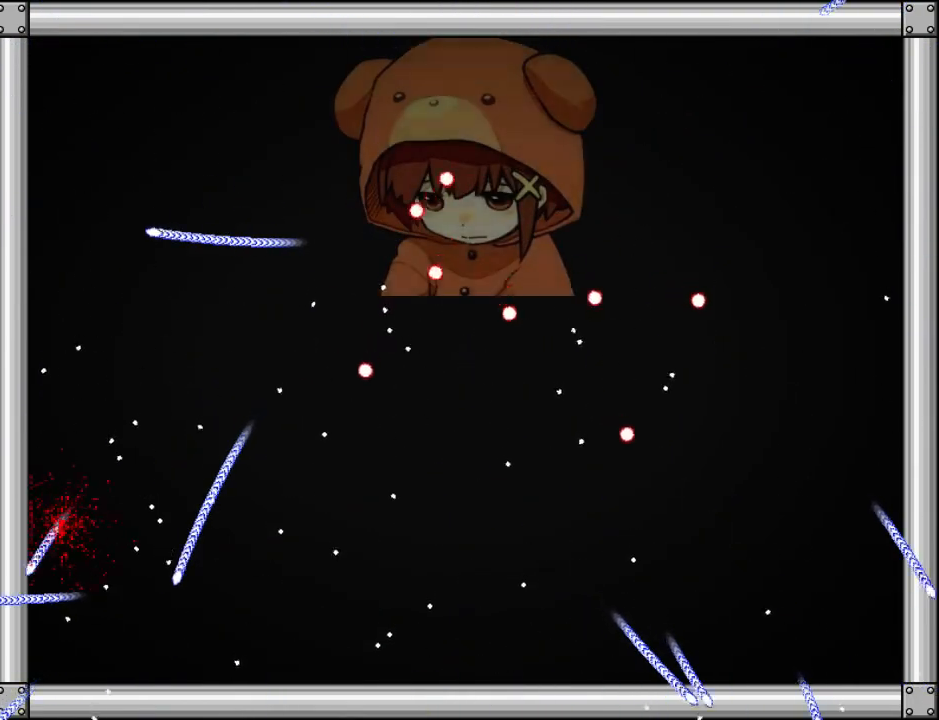
{"keys": [], "events": [[80, "r", "down"], [160, "down", "up"], [180, "r", "up"]]}
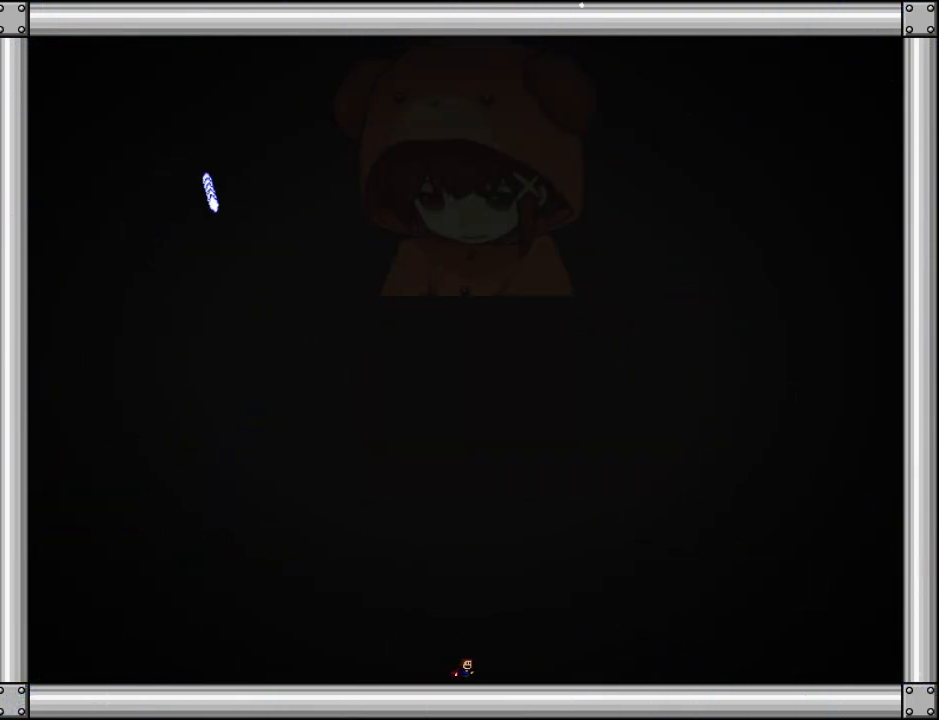
{"keys": [], "events": []}
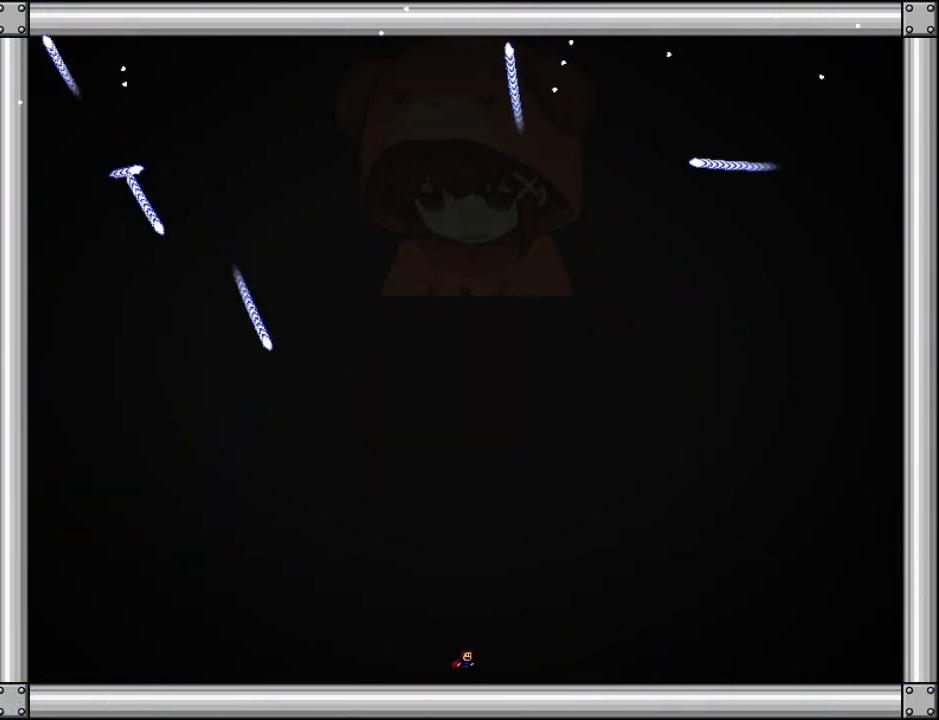
{"keys": [], "events": []}
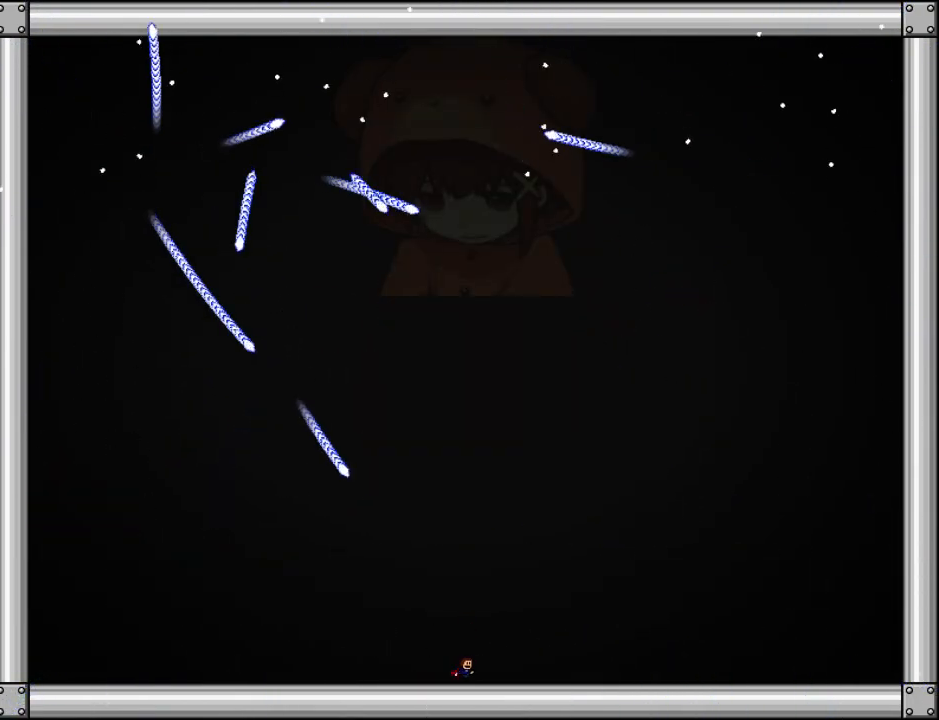
{"keys": ["right"], "events": [[240, "right", "down"]]}
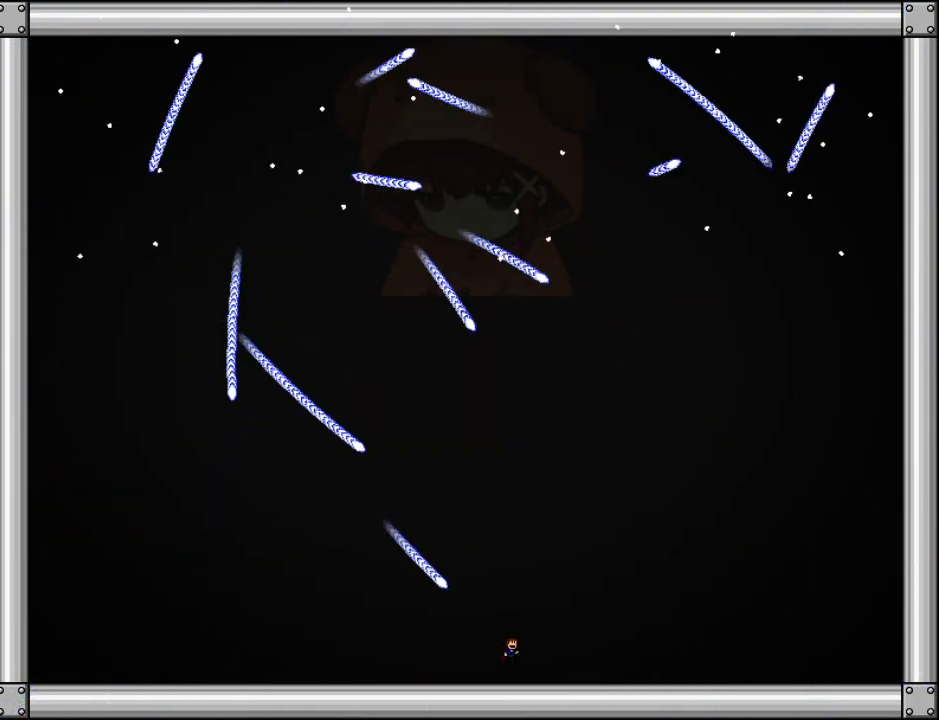
{"keys": ["left"], "events": [[180, "left", "down"], [180, "right", "up"]]}
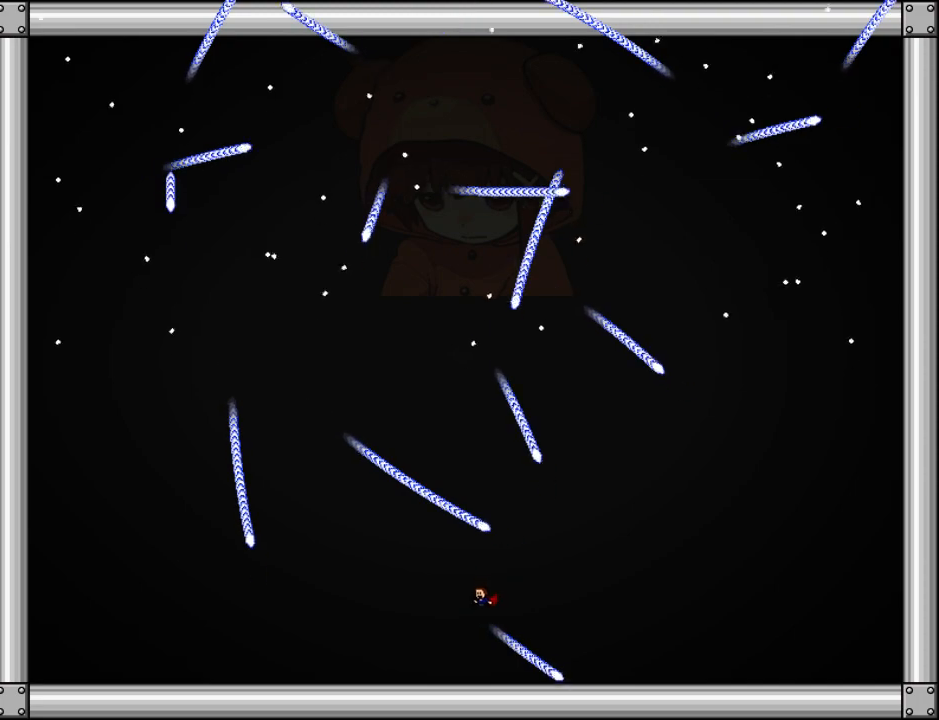
{"keys": ["right", "z"], "events": [[420, "right", "down"], [440, "left", "up"], [440, "z", "down"]]}
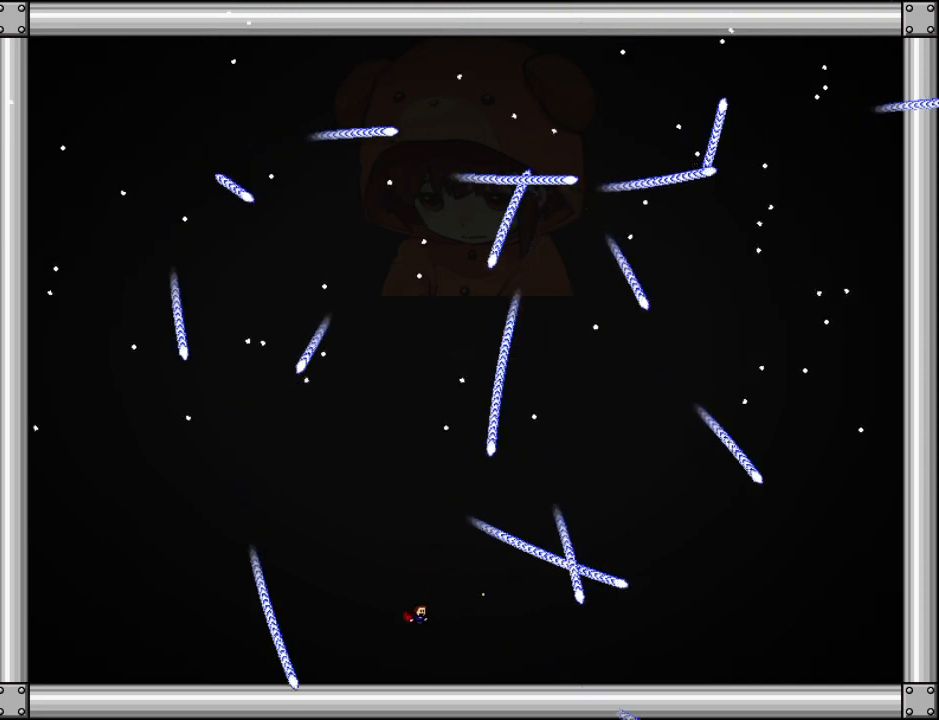
{"keys": ["left"], "events": [[20, "z", "up"], [100, "left", "down"], [120, "right", "up"], [380, "left", "up"], [420, "left", "down"]]}